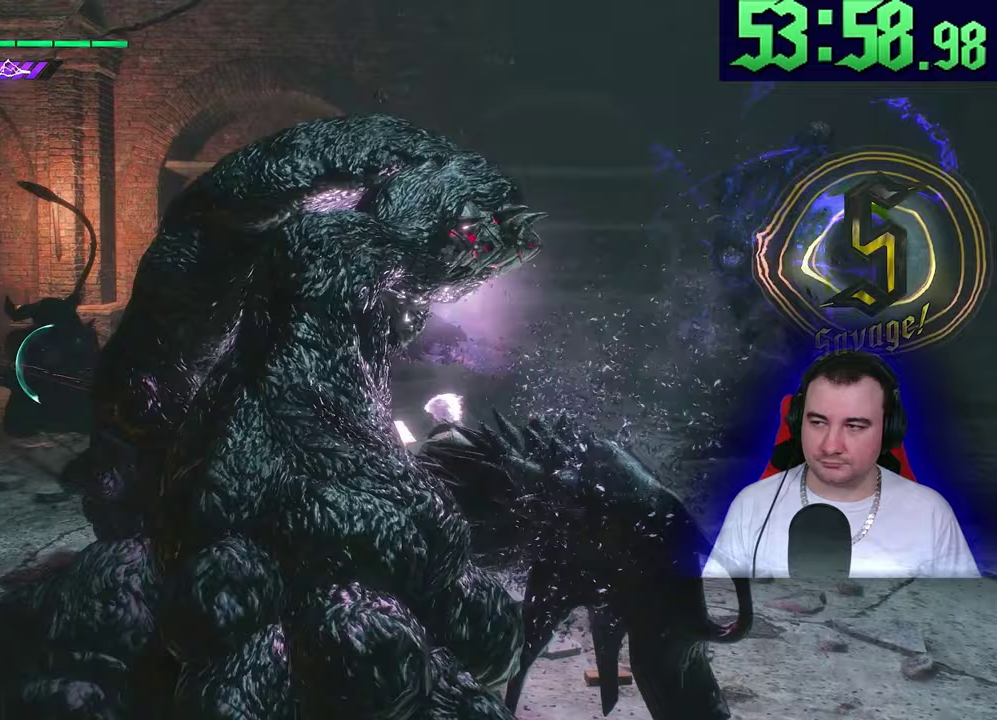
Gameplay with a controller (PlayStation layout); each line is a JSON object with the inputs held at the frame after it. This document gives stick clicks only as held states, not as events. Not read: CROSS DPAD_DOWN DPAD_RIGHT DPAD_UP L1 R1 R2 R3 SQUARE START TOUCHPAD TRIANGLE.
{"buttons": ["CIRCLE", "L2"], "left_stick": "up"}
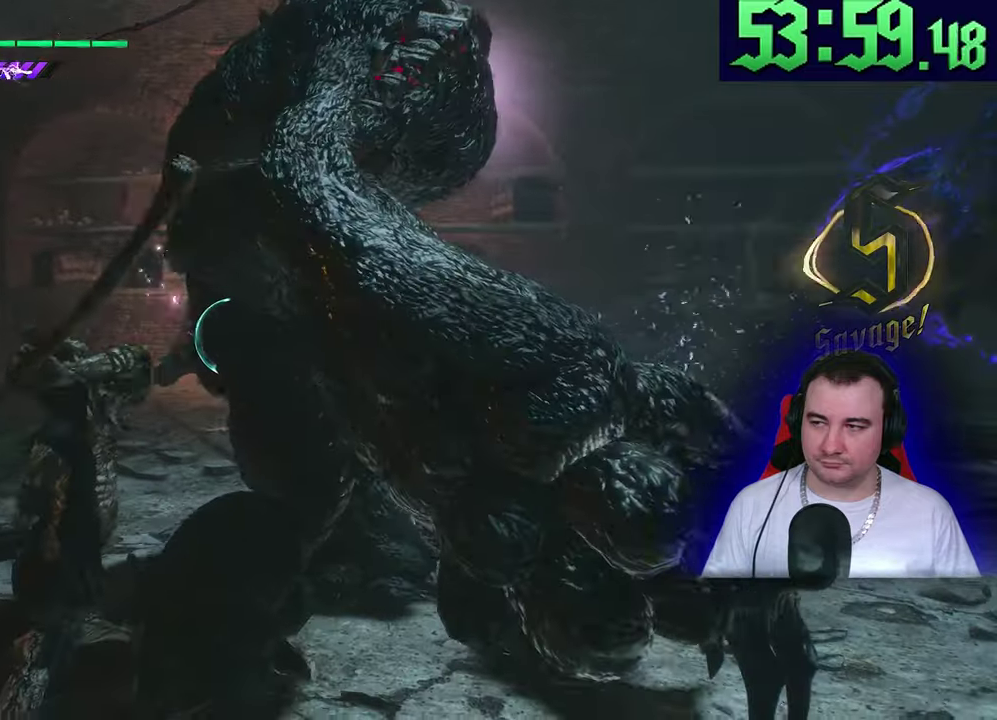
{"buttons": ["CIRCLE", "L2"], "left_stick": "center"}
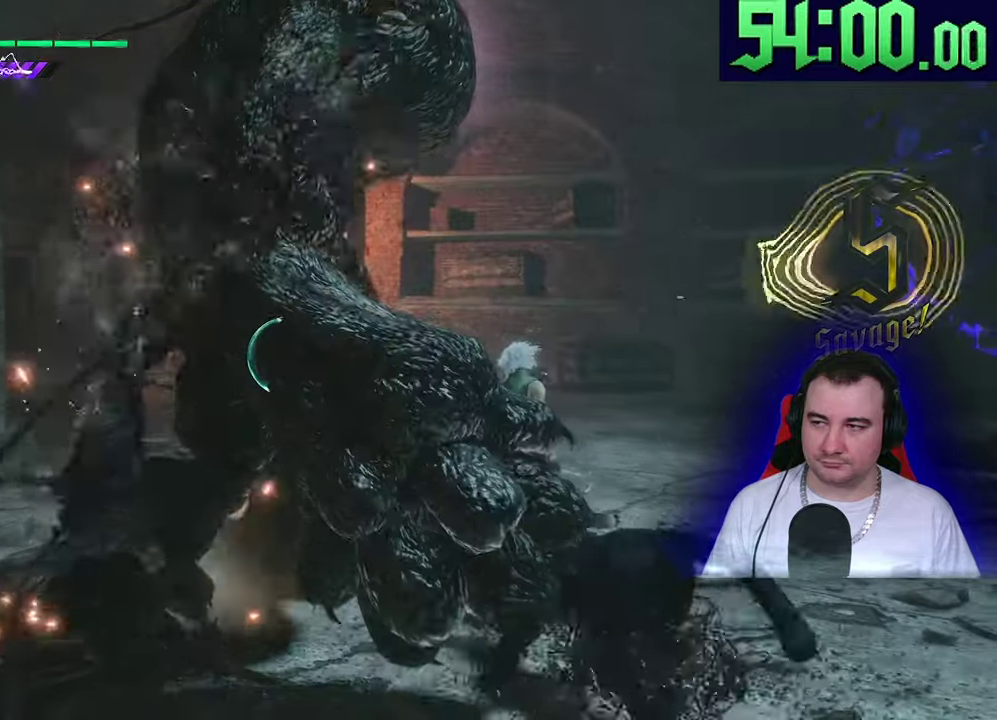
{"buttons": ["CIRCLE", "L2"], "left_stick": "up-right"}
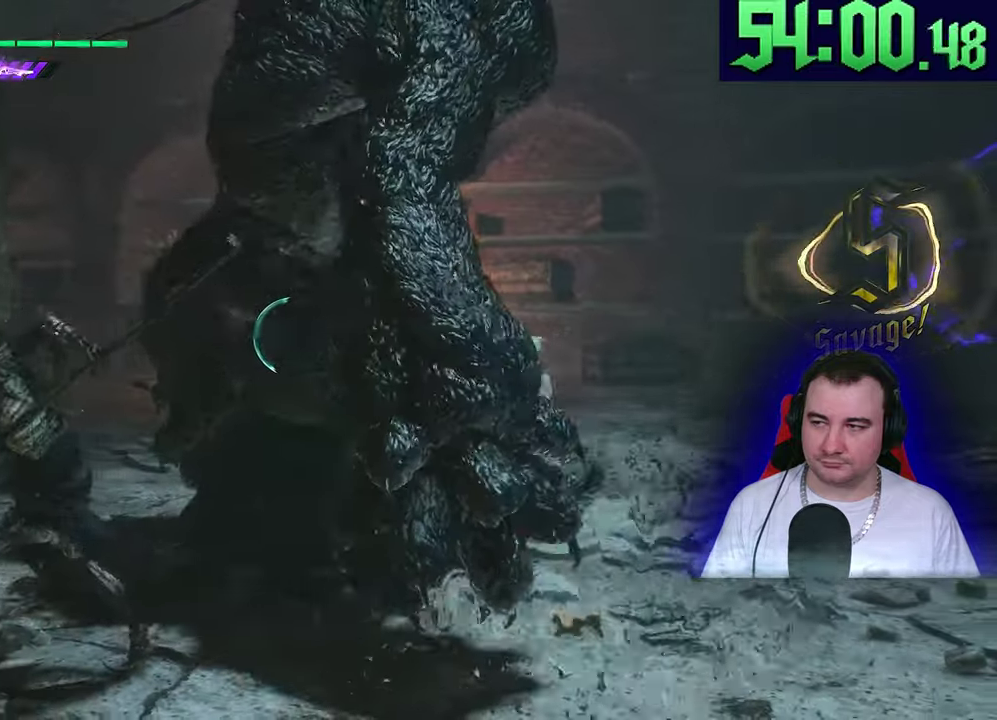
{"buttons": ["CIRCLE", "L2"], "left_stick": "up"}
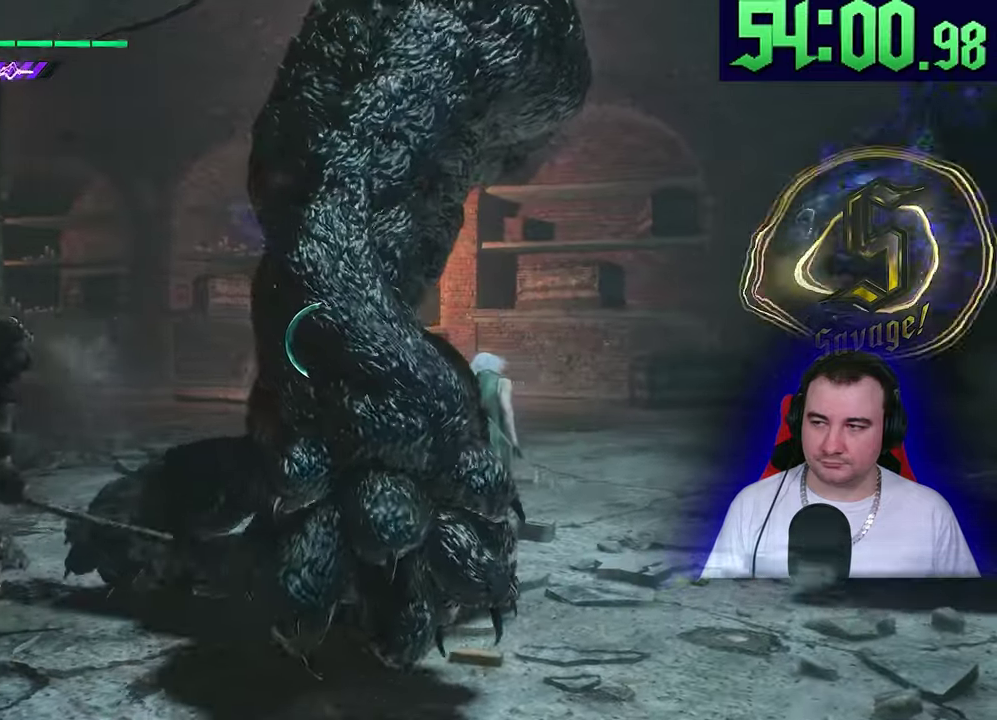
{"buttons": ["CIRCLE", "L2"], "left_stick": "up"}
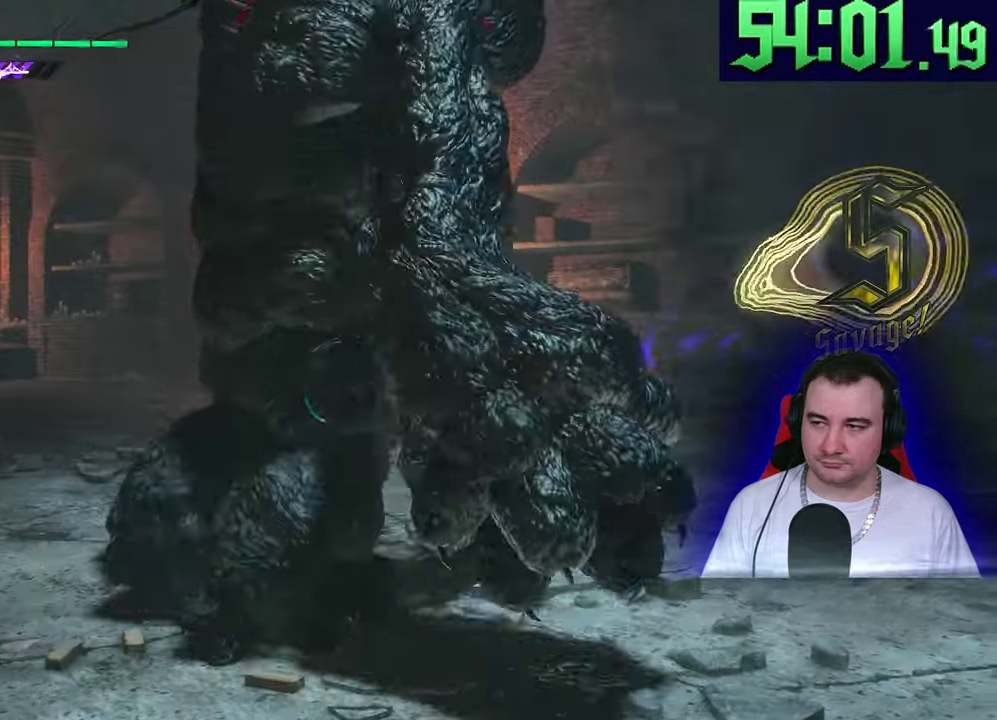
{"buttons": ["L2"], "left_stick": "up"}
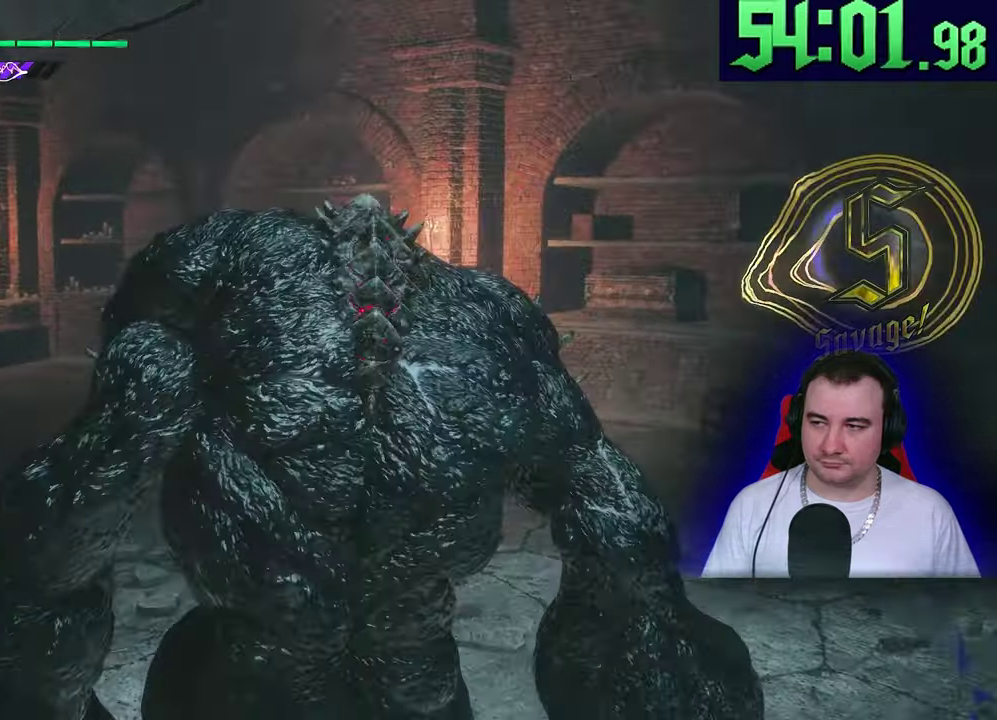
{"buttons": ["L2"], "left_stick": "center"}